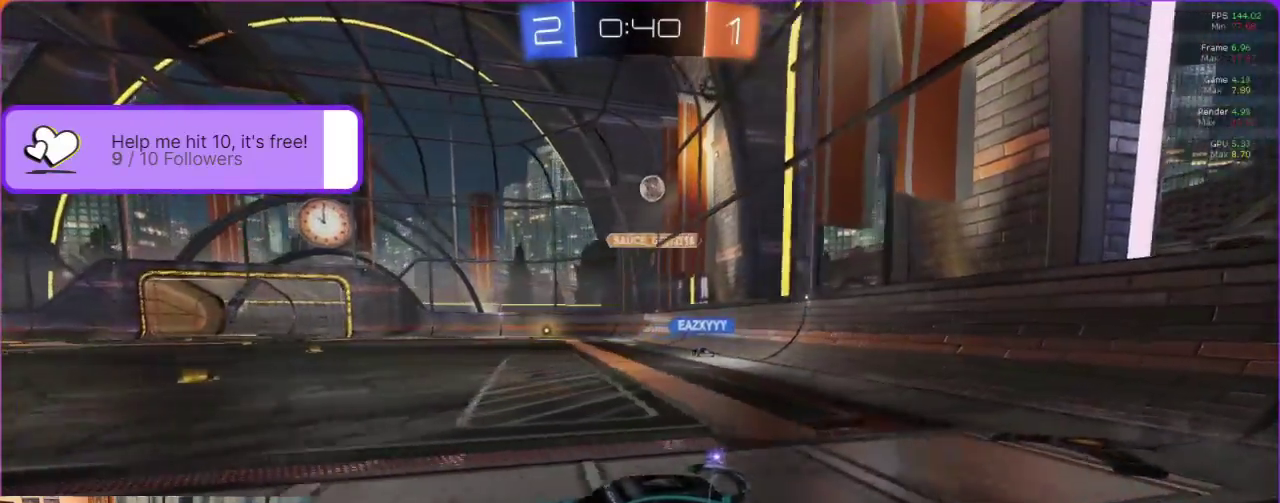
Gameplay with a controller (Xbox layout); each line is a JSON object with the inputs held at the frame after it. "events" lists button and stick changes between this image and that frame as [ms after this image, input, new state], when the widget could be followed in between. Not read: R3 right_stick.
{"buttons": ["R2"], "left_stick": "right", "events": [[367, "left_stick", "right"]]}
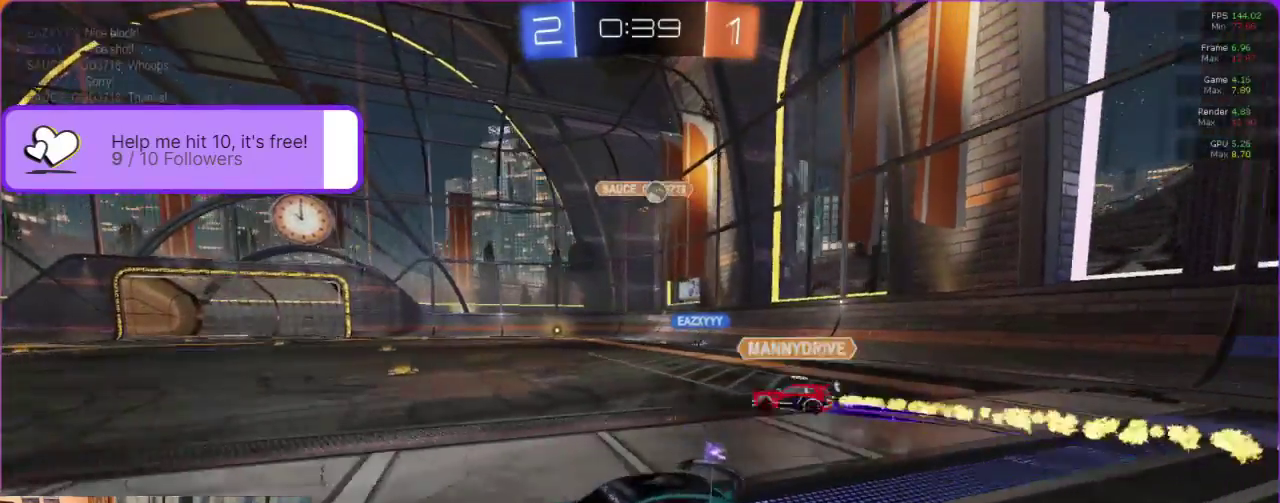
{"buttons": ["R2"], "left_stick": "center", "events": [[500, "left_stick", "center"]]}
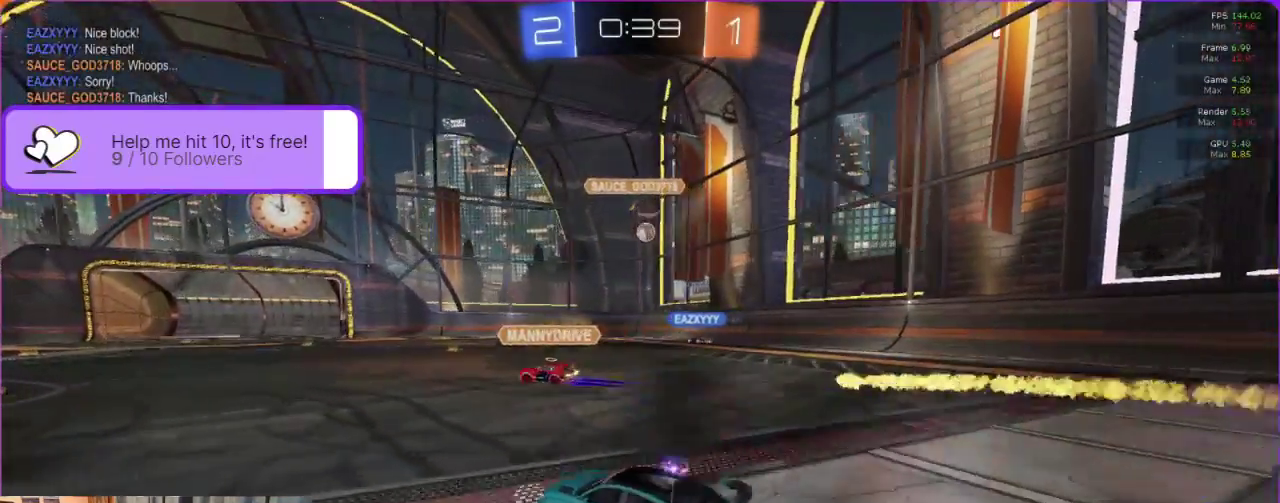
{"buttons": ["R2"], "left_stick": "center", "events": [[183, "left_stick", "left"], [350, "left_stick", "center"]]}
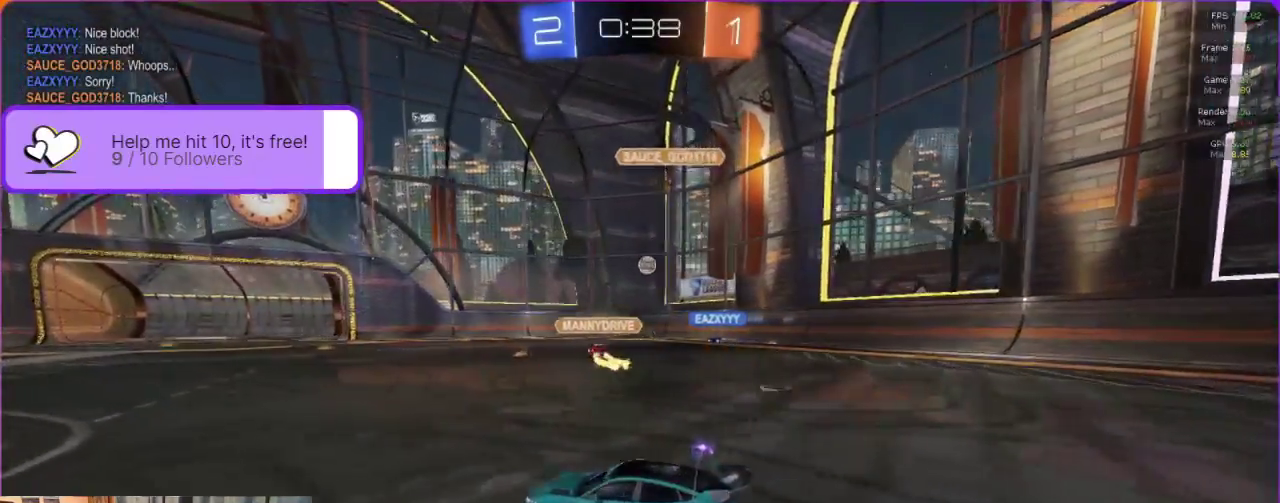
{"buttons": ["R2"], "left_stick": "center", "events": [[150, "left_stick", "right"], [500, "left_stick", "center"]]}
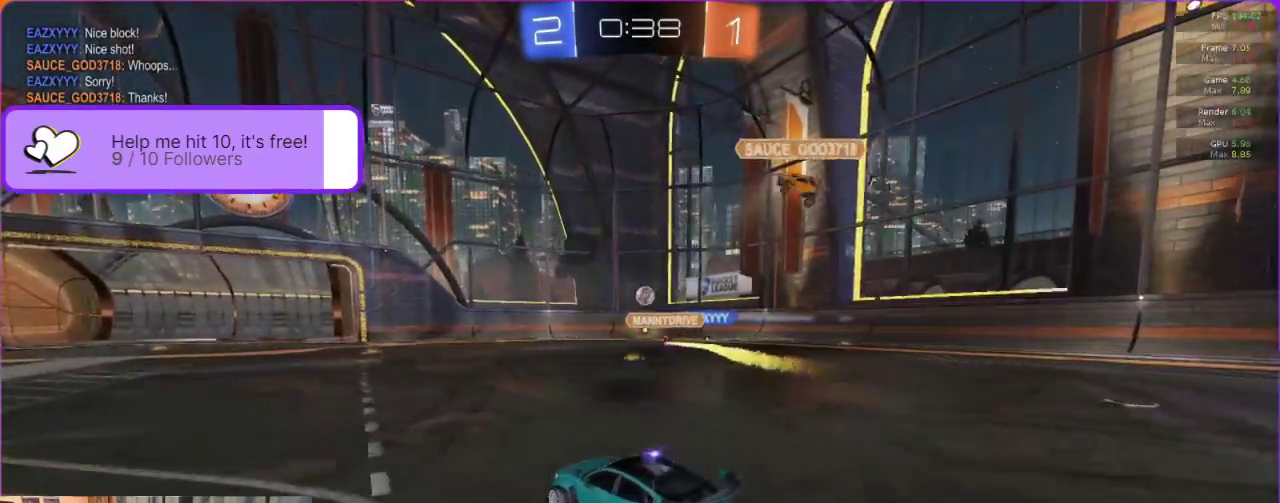
{"buttons": ["R2"], "left_stick": "down-right", "events": [[433, "left_stick", "down-right"]]}
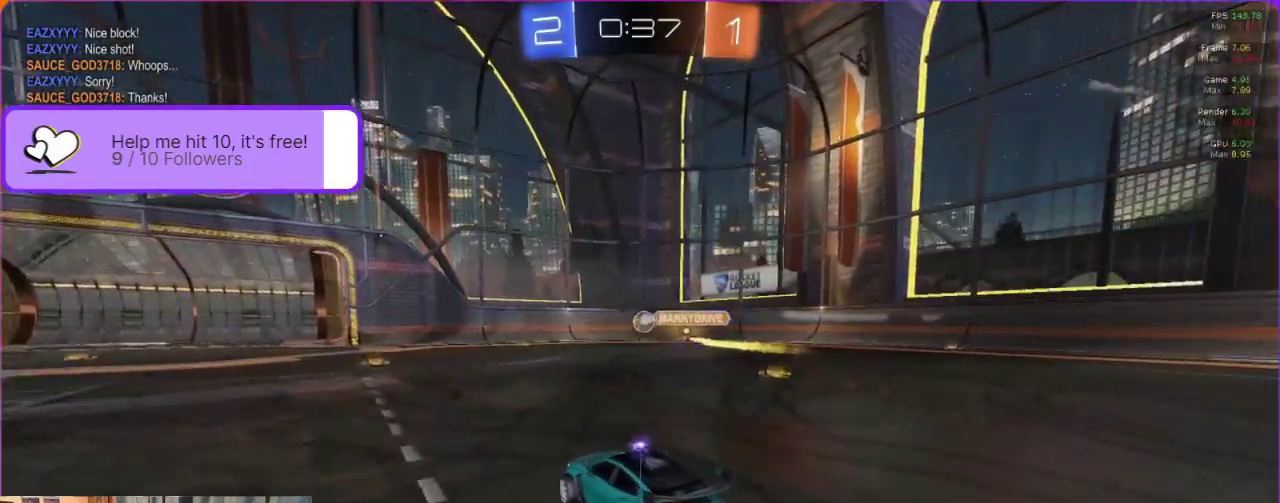
{"buttons": [], "left_stick": "left", "events": [[33, "left_stick", "right"], [117, "left_stick", "center"], [217, "R2", "up"], [300, "left_stick", "left"]]}
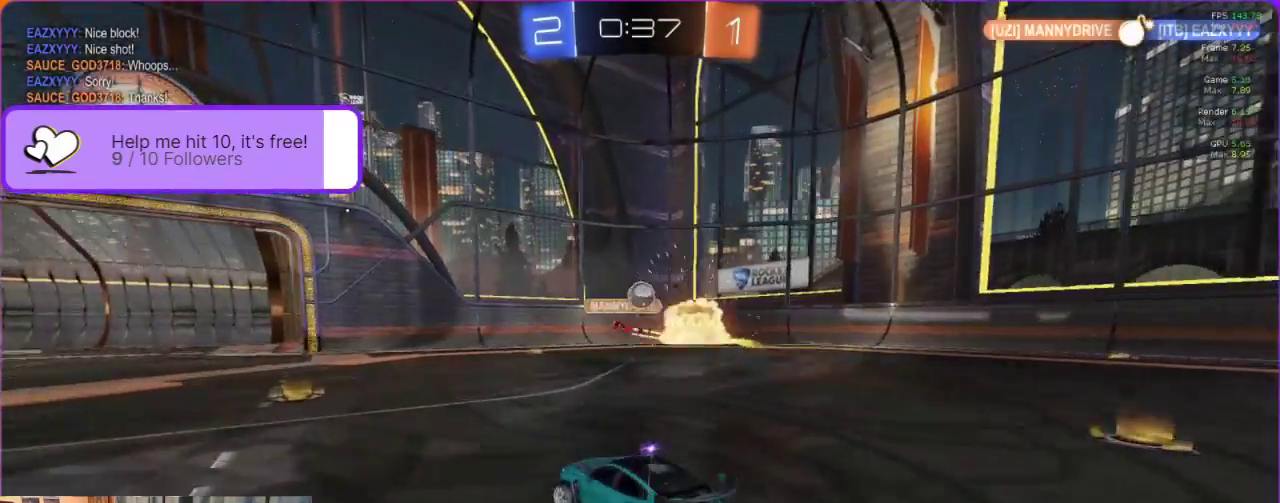
{"buttons": ["R2"], "left_stick": "right", "events": [[50, "left_stick", "center"], [267, "left_stick", "right"], [350, "R2", "down"]]}
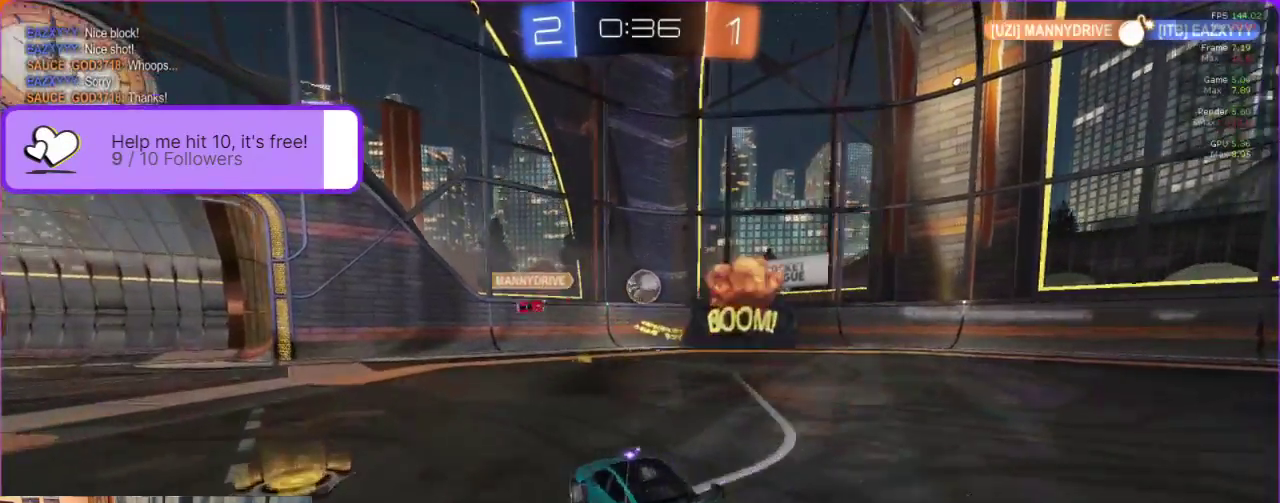
{"buttons": ["B", "R2"], "left_stick": "center", "events": [[33, "left_stick", "center"], [100, "B", "down"], [333, "left_stick", "right"], [450, "left_stick", "center"]]}
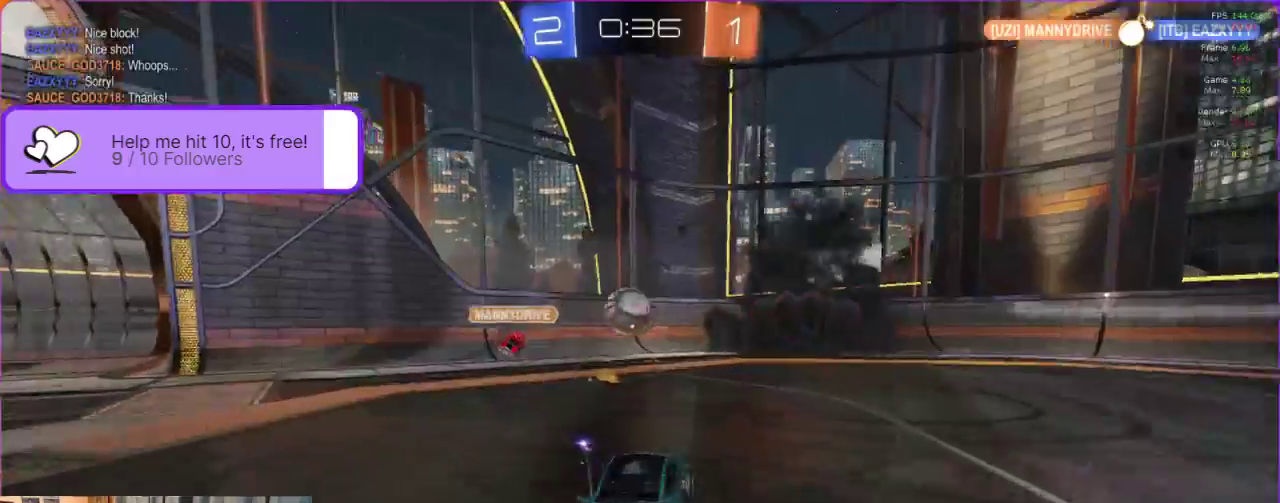
{"buttons": ["A", "R2"], "left_stick": "up-right", "events": [[17, "left_stick", "left"], [117, "left_stick", "center"], [150, "A", "down"], [283, "A", "up"], [300, "B", "up"], [367, "left_stick", "right"], [450, "A", "down"], [467, "left_stick", "up-right"]]}
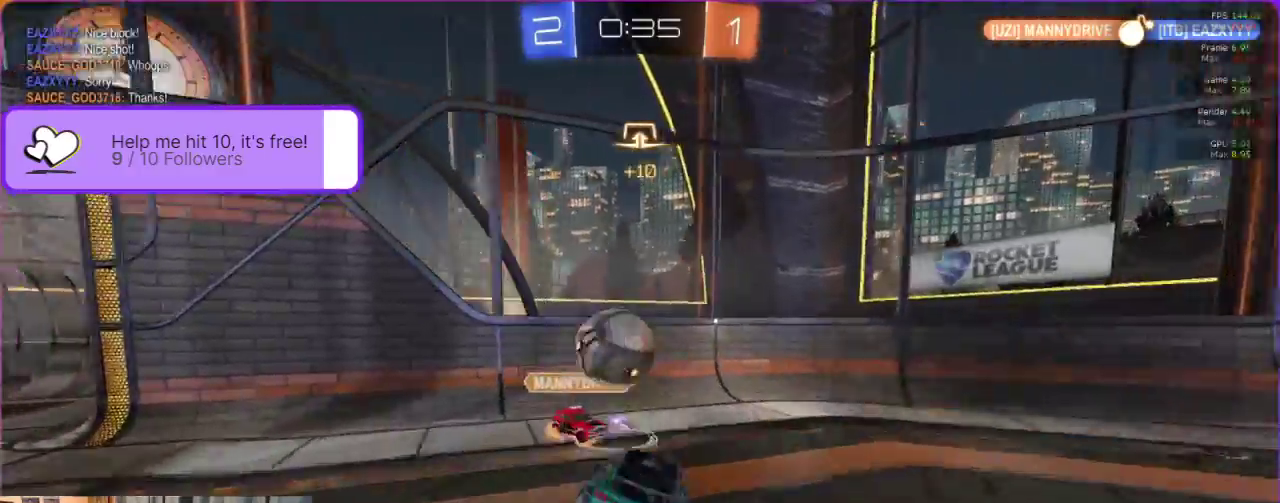
{"buttons": ["R2"], "left_stick": "up-right", "events": [[33, "A", "up"], [100, "A", "down"], [167, "A", "up"]]}
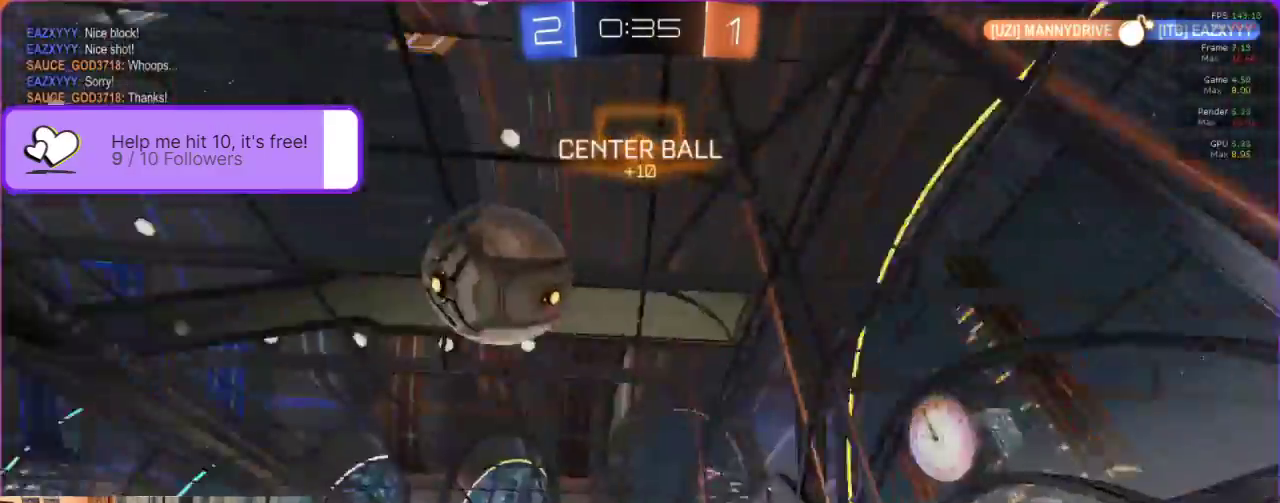
{"buttons": ["R2"], "left_stick": "right", "events": [[33, "left_stick", "right"]]}
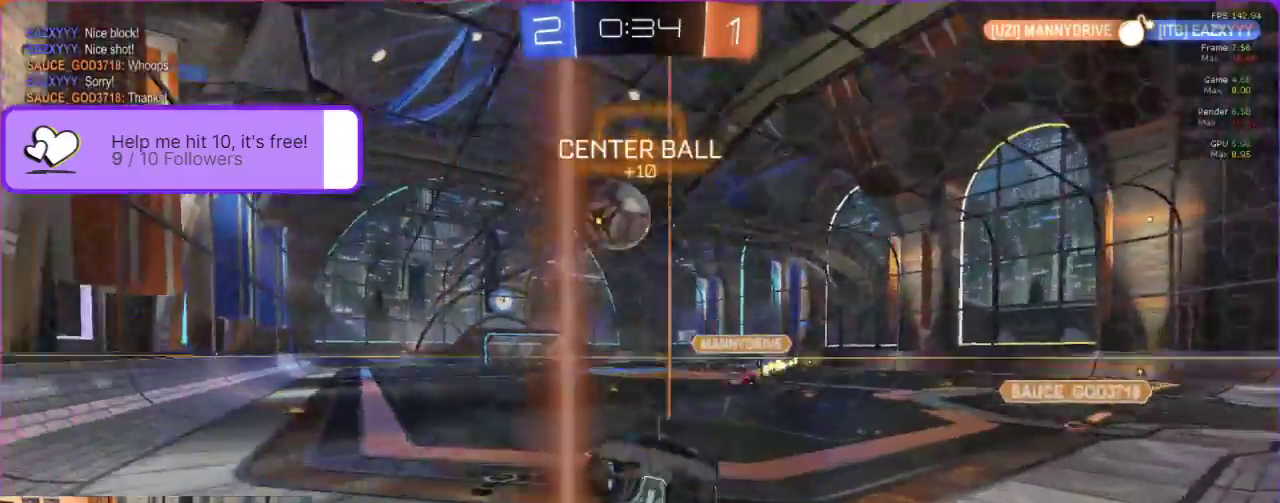
{"buttons": ["R2"], "left_stick": "right", "events": []}
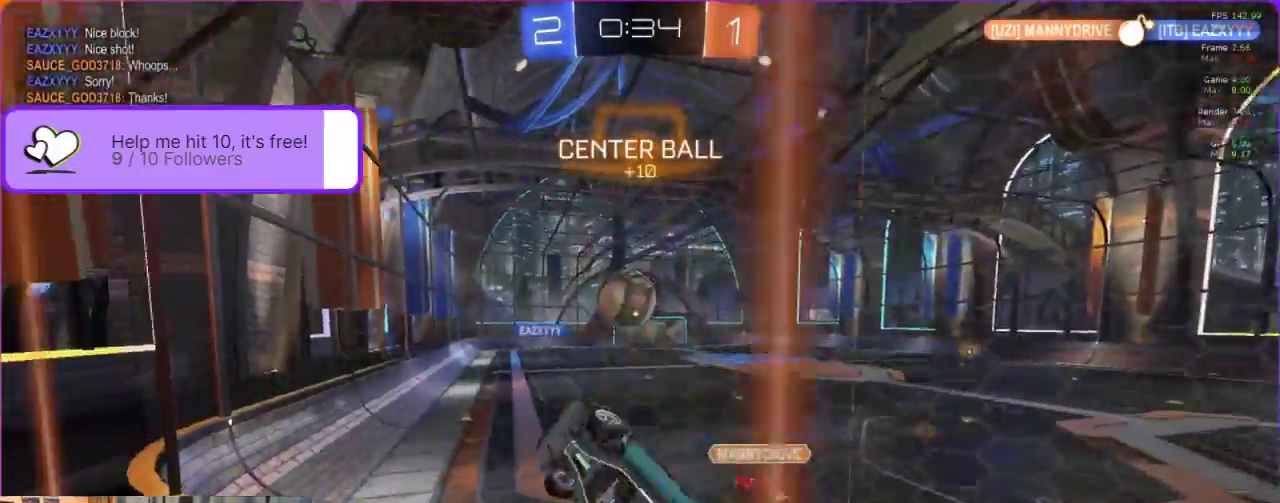
{"buttons": ["B", "R2"], "left_stick": "right", "events": [[133, "B", "down"]]}
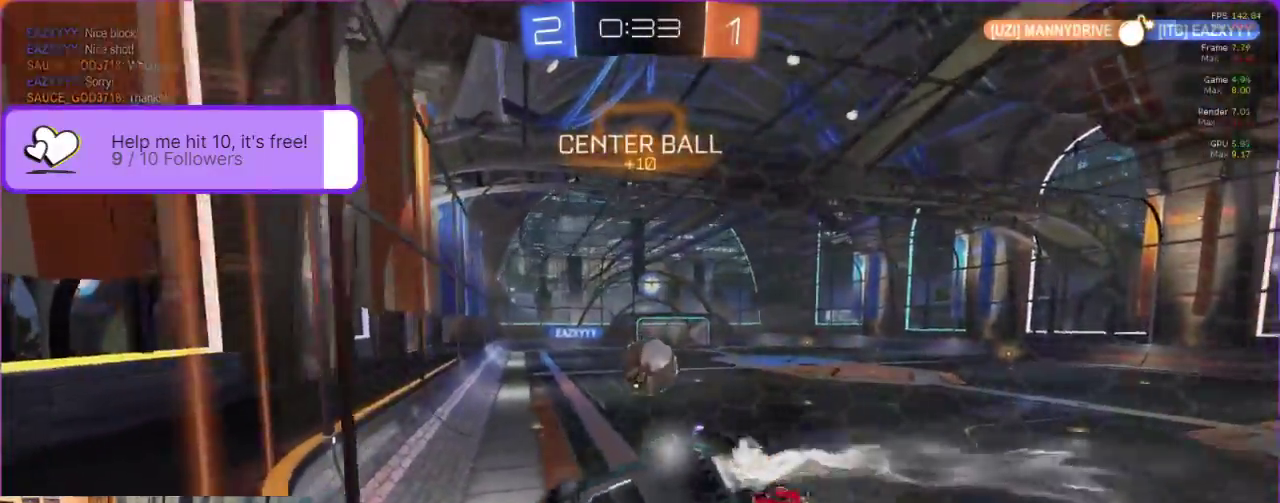
{"buttons": ["B", "R2"], "left_stick": "center", "events": [[17, "left_stick", "center"], [400, "left_stick", "left"], [483, "left_stick", "center"]]}
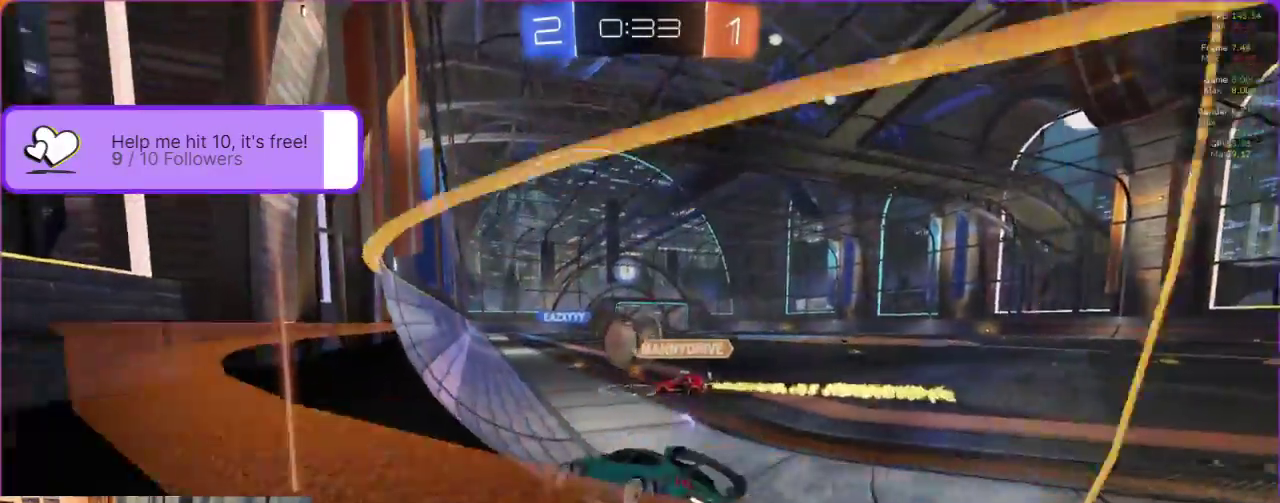
{"buttons": ["R2"], "left_stick": "up", "events": [[317, "left_stick", "right"], [400, "left_stick", "center"], [483, "left_stick", "up"], [500, "B", "up"]]}
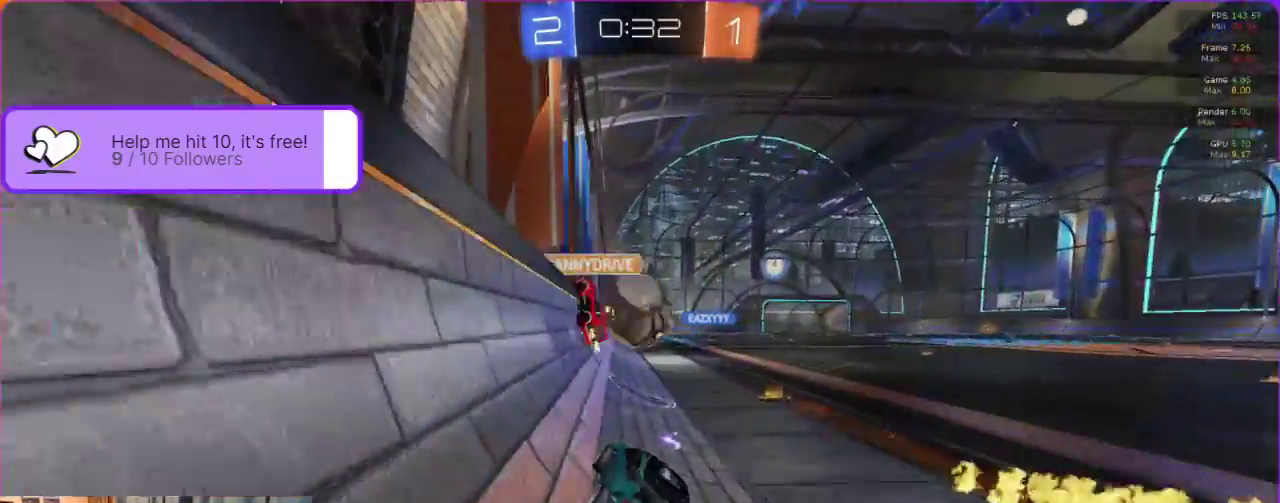
{"buttons": ["R2"], "left_stick": "up", "events": [[67, "A", "down"], [150, "A", "up"], [217, "A", "down"], [267, "A", "up"]]}
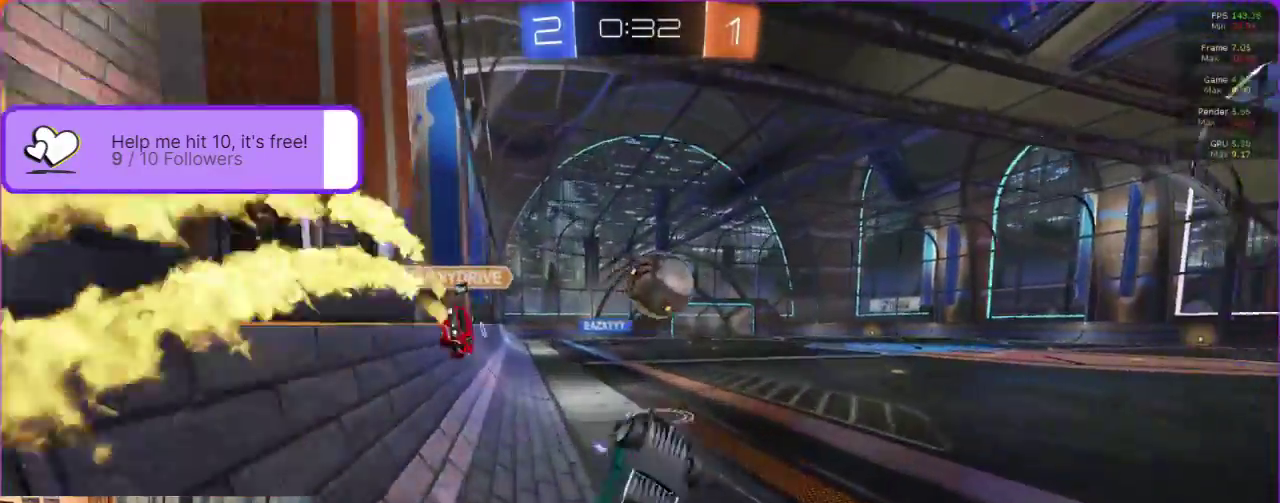
{"buttons": ["R2"], "left_stick": "center", "events": [[83, "A", "down"], [133, "A", "up"], [183, "left_stick", "center"]]}
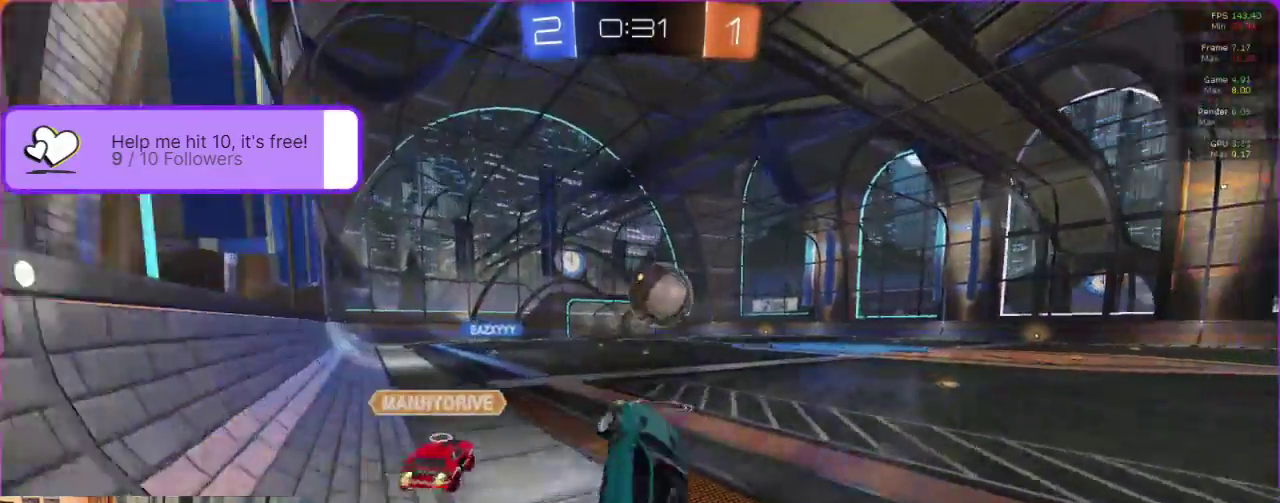
{"buttons": ["B", "R2"], "left_stick": "center", "events": [[367, "B", "down"]]}
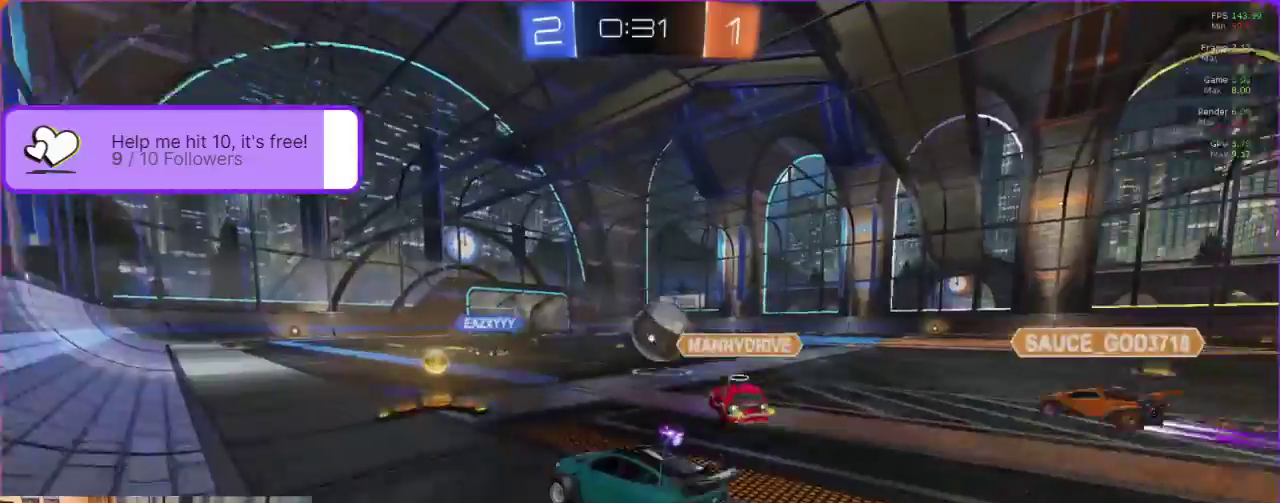
{"buttons": ["B", "R2"], "left_stick": "center", "events": []}
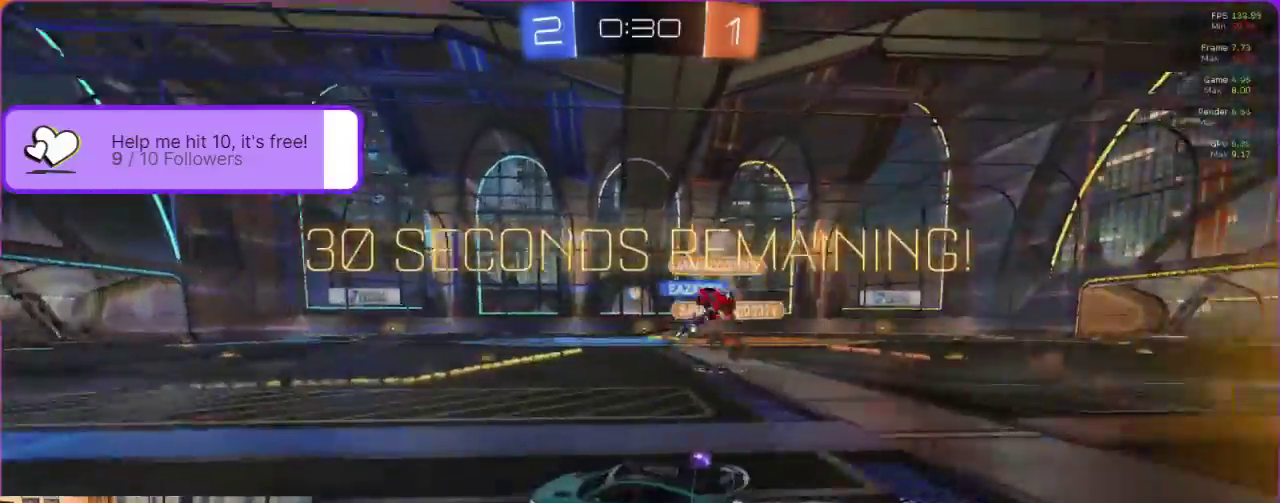
{"buttons": ["R2"], "left_stick": "right", "events": [[83, "B", "up"], [500, "left_stick", "right"]]}
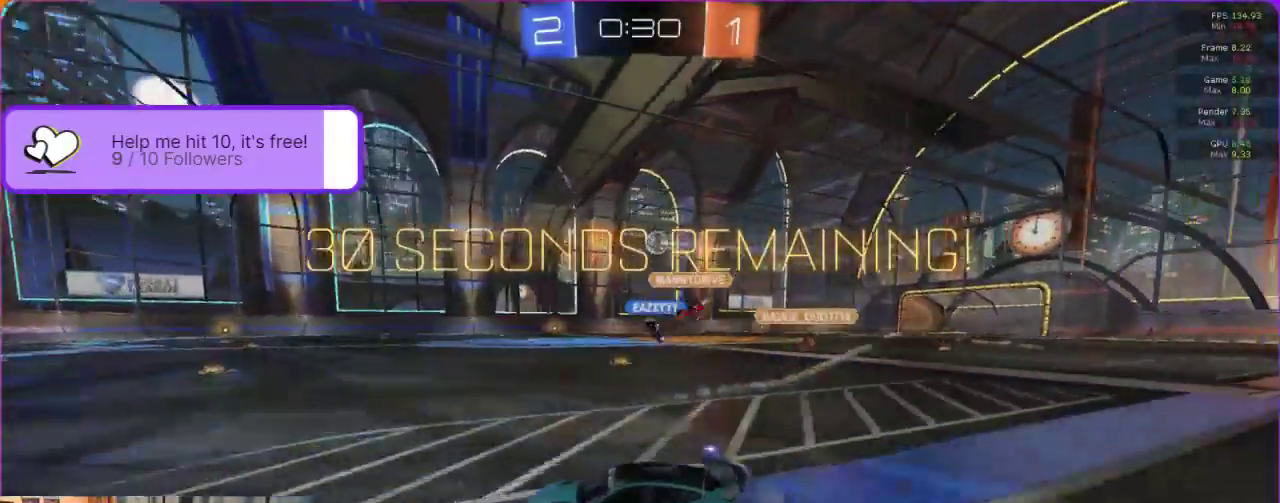
{"buttons": ["R2"], "left_stick": "right", "events": [[33, "left_stick", "center"], [167, "left_stick", "right"]]}
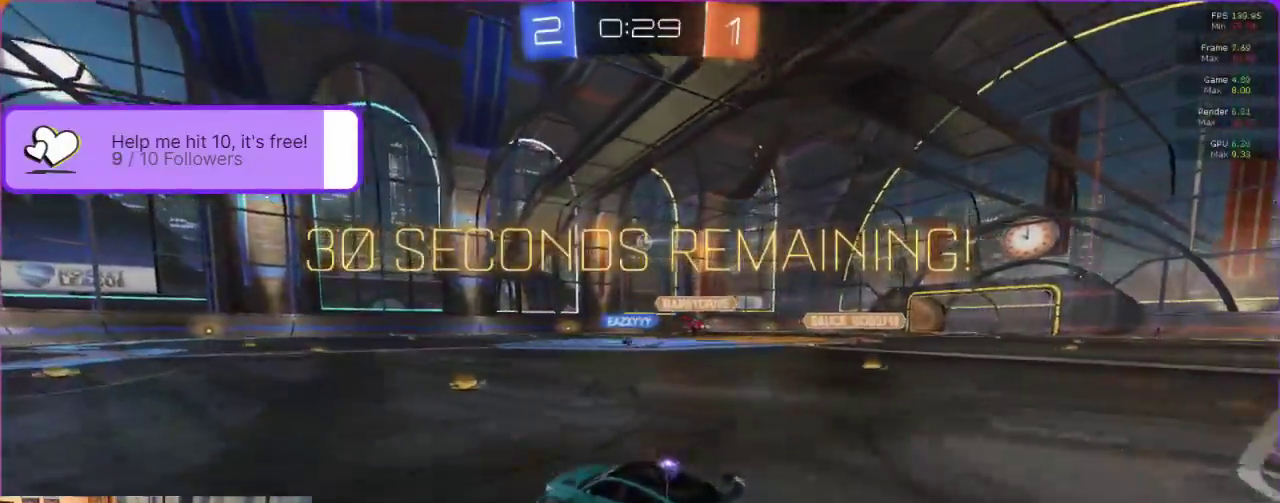
{"buttons": ["R2"], "left_stick": "right", "events": []}
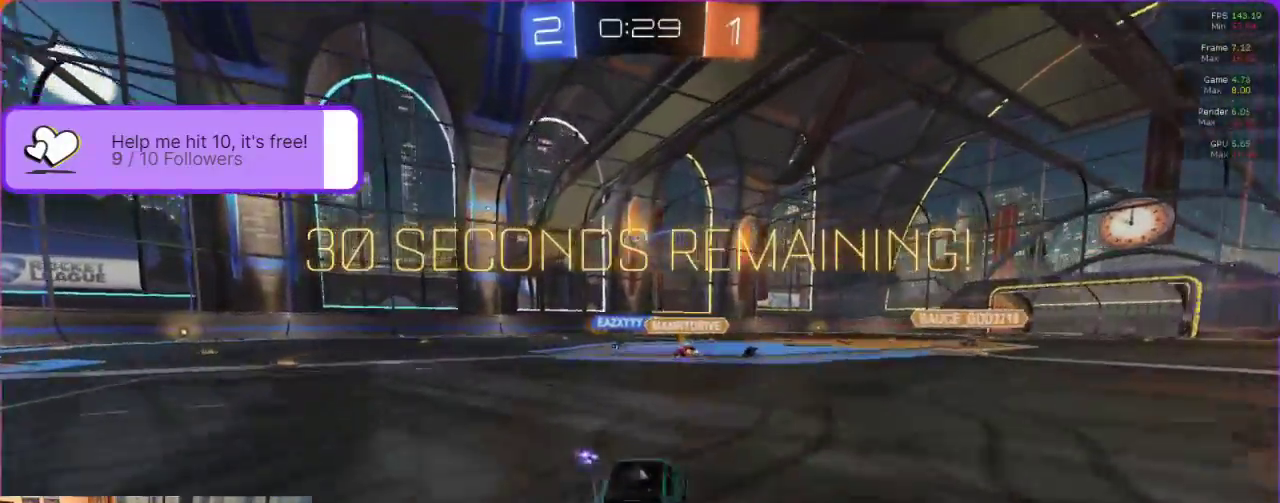
{"buttons": ["B", "R2"], "left_stick": "center", "events": [[67, "left_stick", "center"], [317, "B", "down"]]}
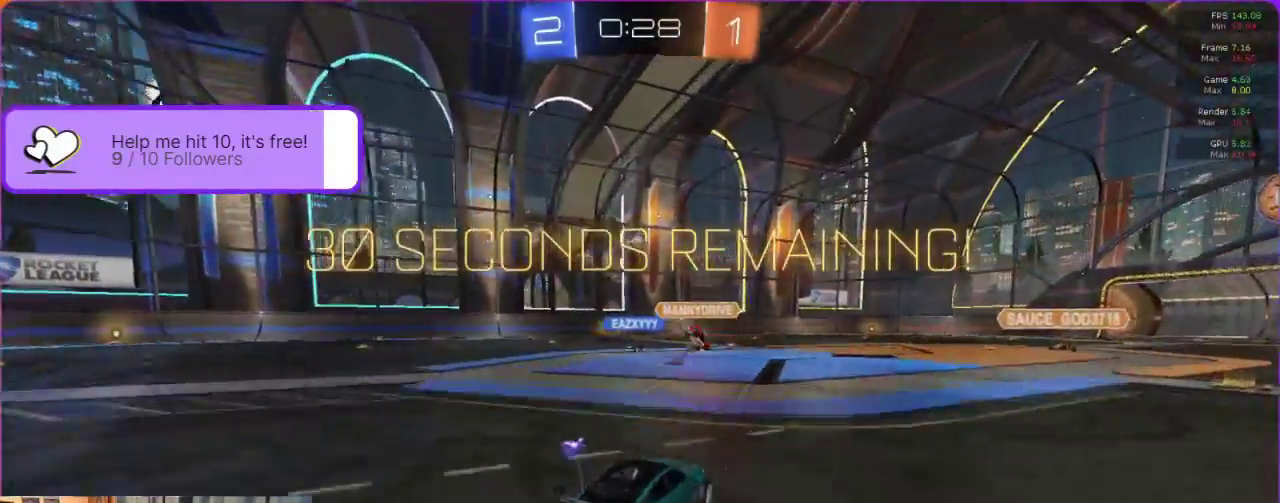
{"buttons": ["B", "R2"], "left_stick": "center", "events": []}
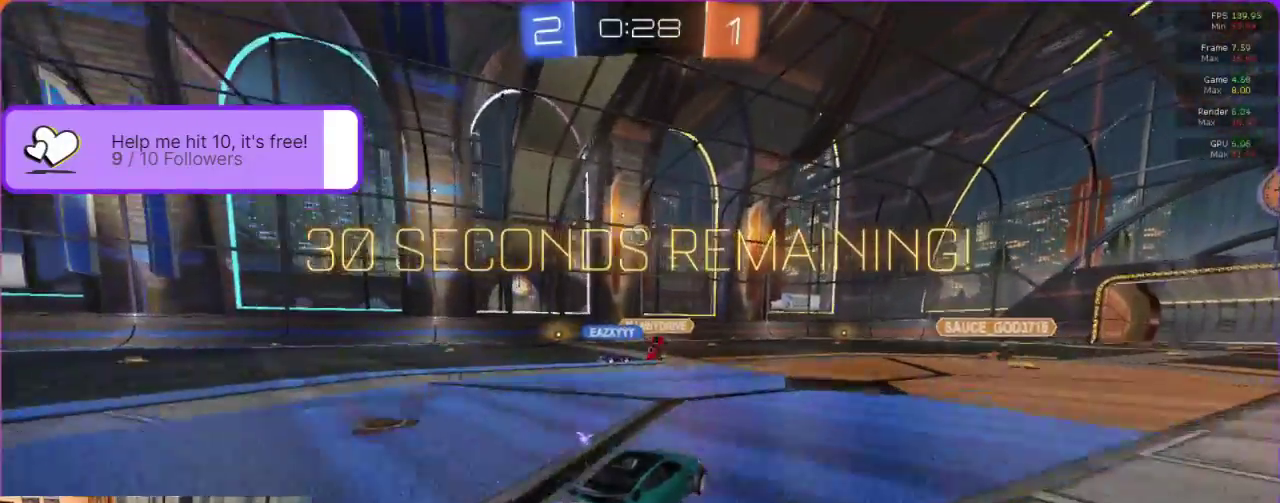
{"buttons": ["B", "R2"], "left_stick": "center", "events": [[133, "A", "down"], [150, "R1", "down"], [167, "B", "up"], [200, "R1", "up"], [317, "A", "up"], [383, "B", "down"]]}
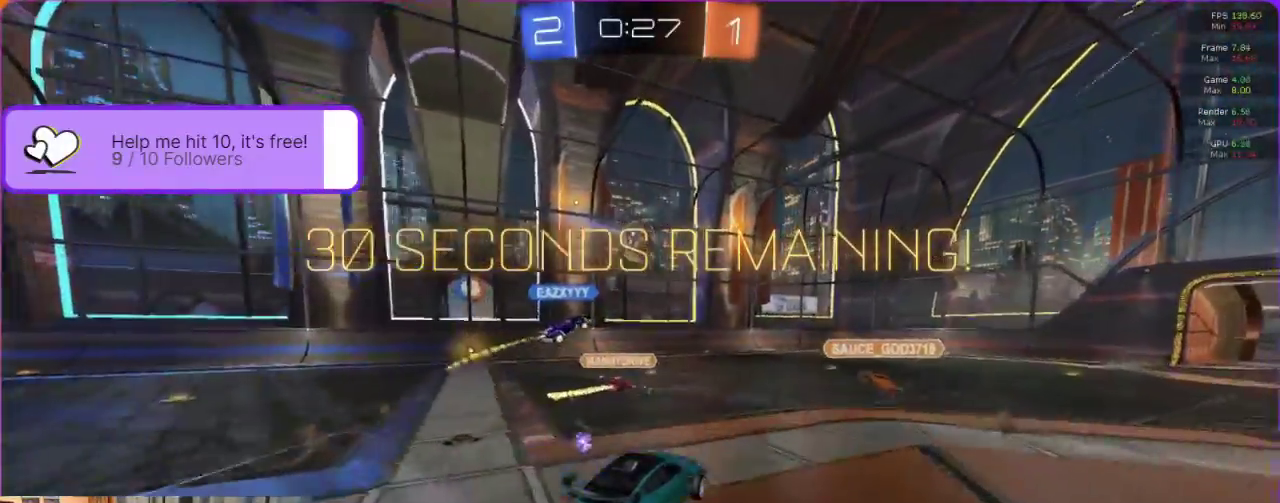
{"buttons": ["A", "R2"], "left_stick": "left", "events": [[133, "left_stick", "left"], [167, "A", "down"], [300, "A", "up"], [300, "B", "up"], [367, "A", "down"], [433, "A", "up"], [483, "A", "down"]]}
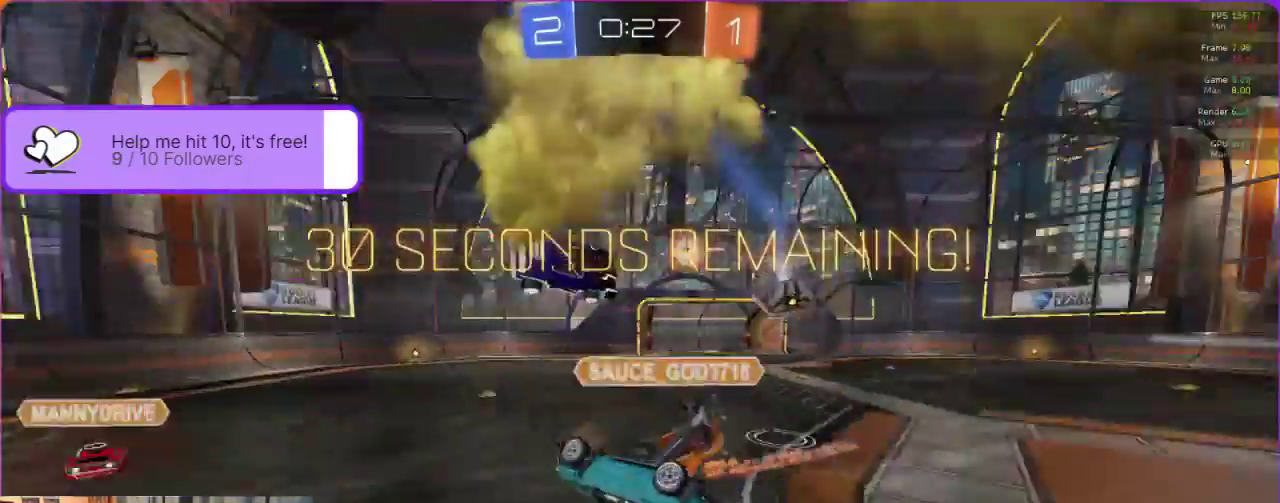
{"buttons": ["R2"], "left_stick": "down-left", "events": [[67, "A", "up"], [417, "left_stick", "down-left"]]}
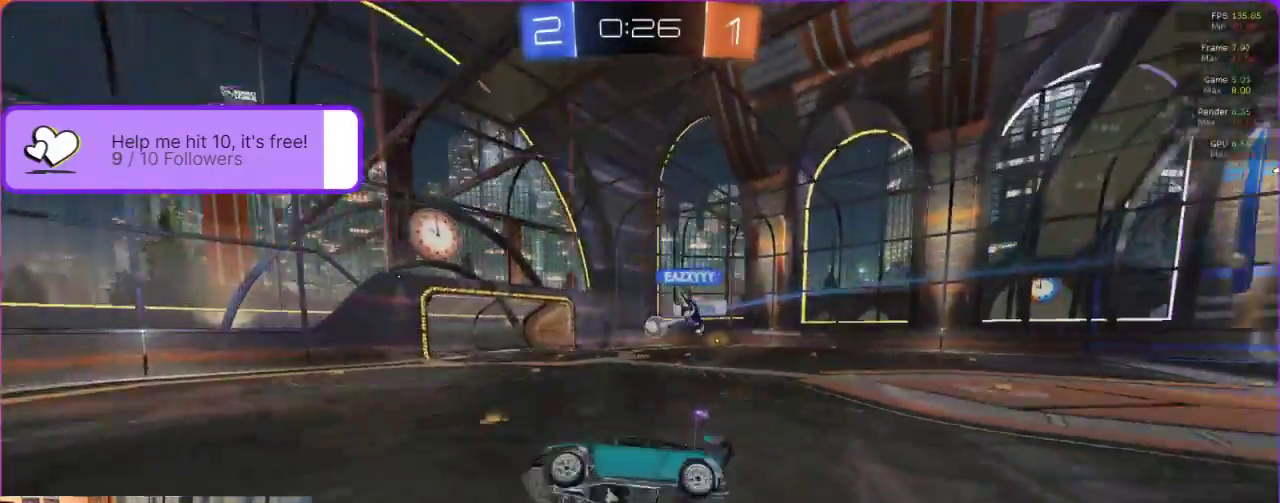
{"buttons": ["R2"], "left_stick": "down-left", "events": []}